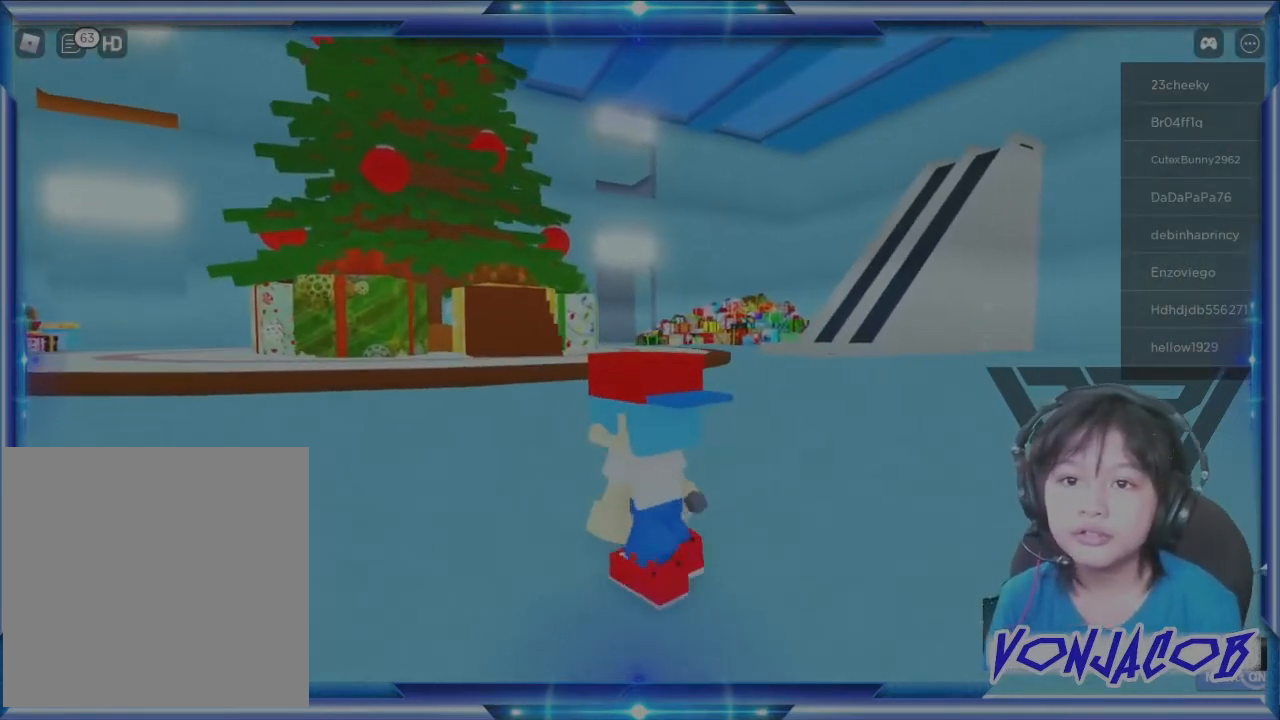
Gameplay with a controller (Xbox layout); each line is a JSON object with the inputs held at the frame after it. "events" lists button and stick changes between this image and that frame as [ms after this image, input, new state], when the widget could be followed in between.
{"buttons": [], "left_stick": "up-right", "right_stick": "center", "events": [[233, "left_stick", "up"], [267, "right_stick", "left"], [467, "left_stick", "up-right"], [467, "right_stick", "center"]]}
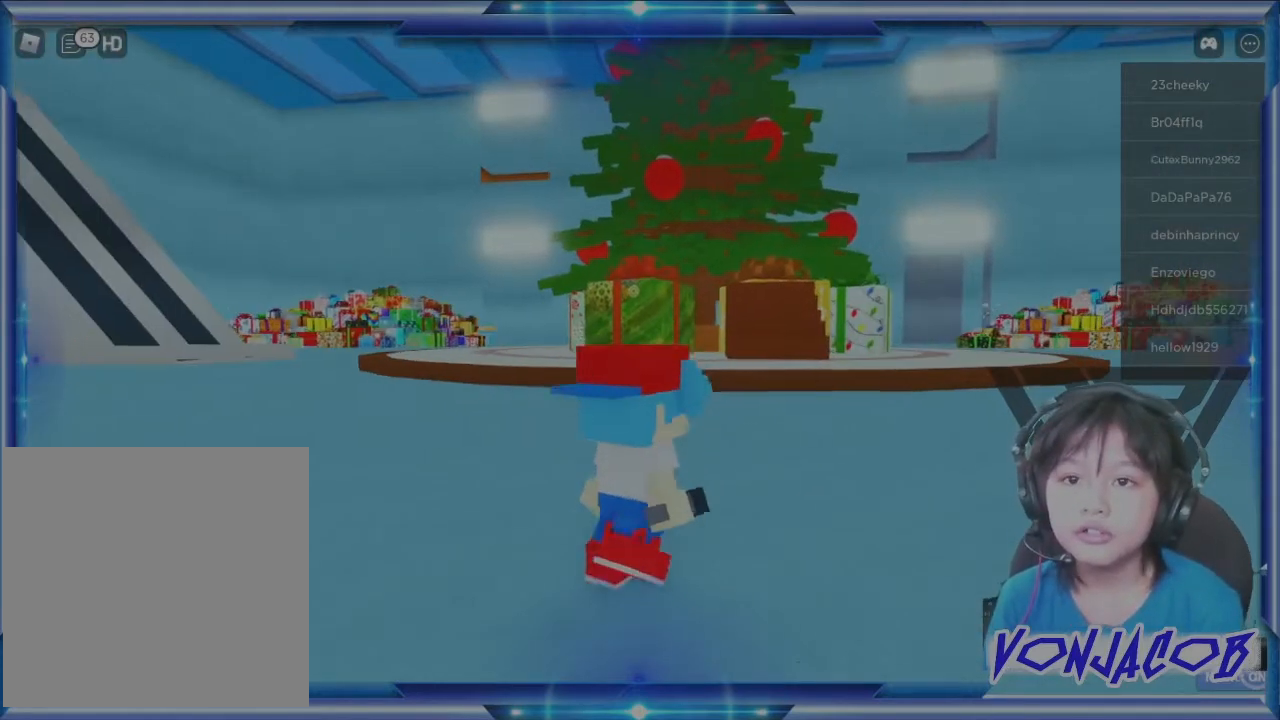
{"buttons": [], "left_stick": "up", "right_stick": "center", "events": [[333, "left_stick", "up"]]}
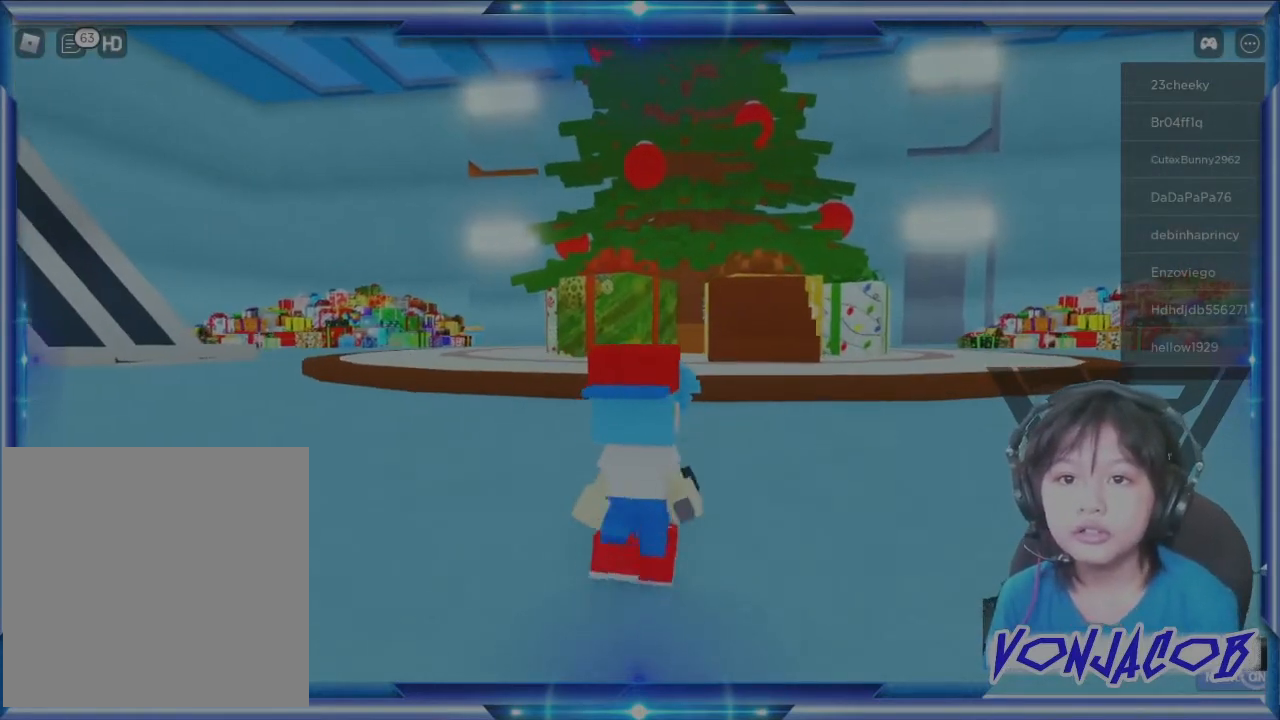
{"buttons": [], "left_stick": "up-right", "right_stick": "center", "events": [[300, "left_stick", "up-right"]]}
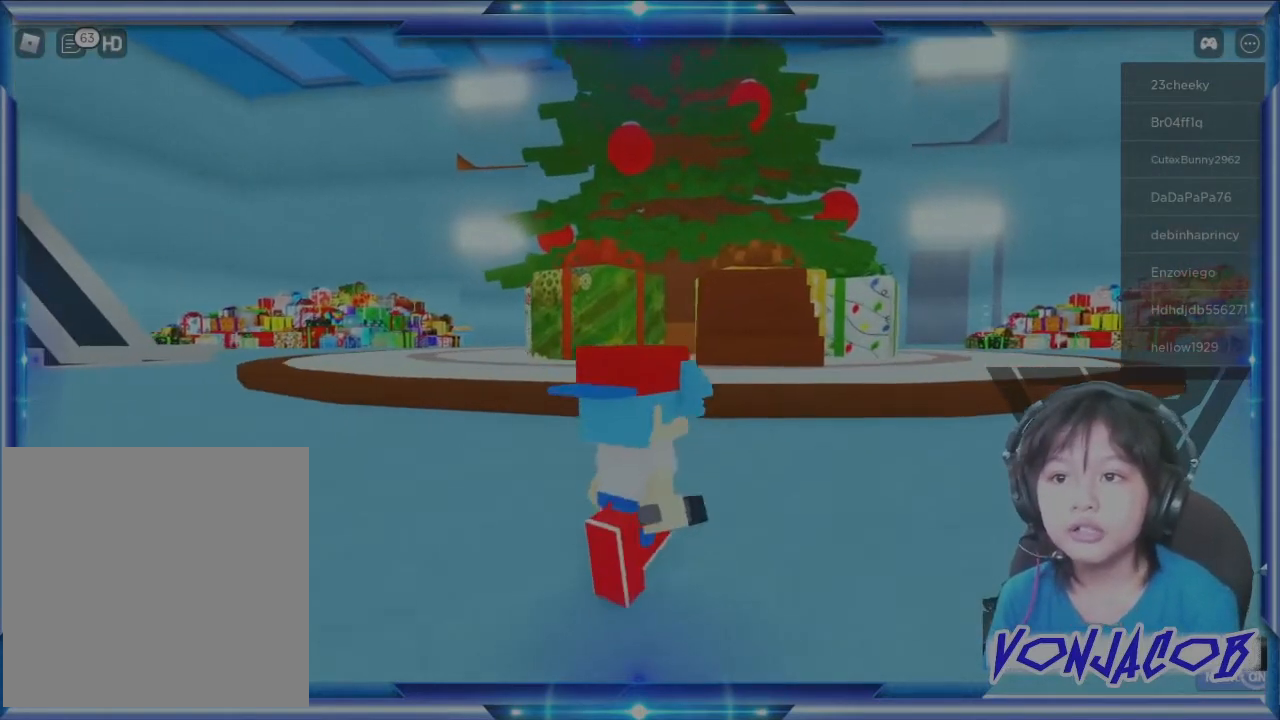
{"buttons": [], "left_stick": "up", "right_stick": "center", "events": [[200, "right_stick", "right"], [333, "left_stick", "up"], [333, "right_stick", "center"]]}
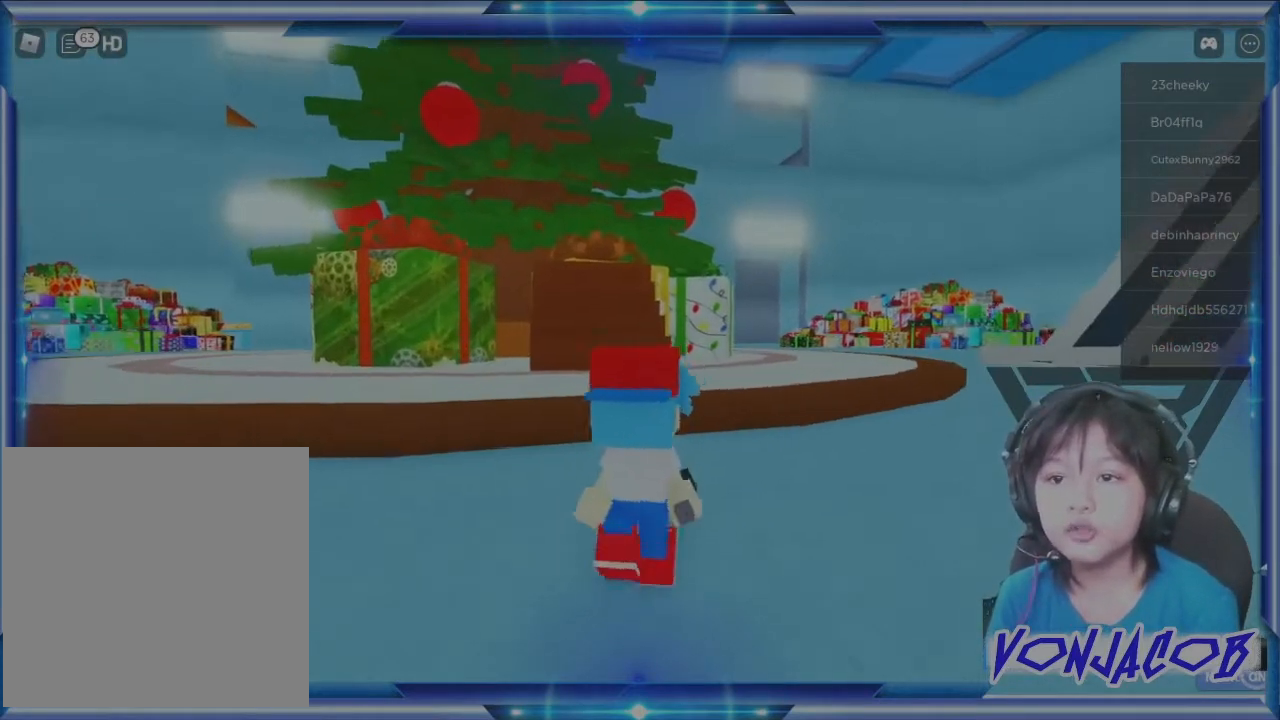
{"buttons": [], "left_stick": "up", "right_stick": "center", "events": [[67, "right_stick", "down-left"], [167, "right_stick", "center"]]}
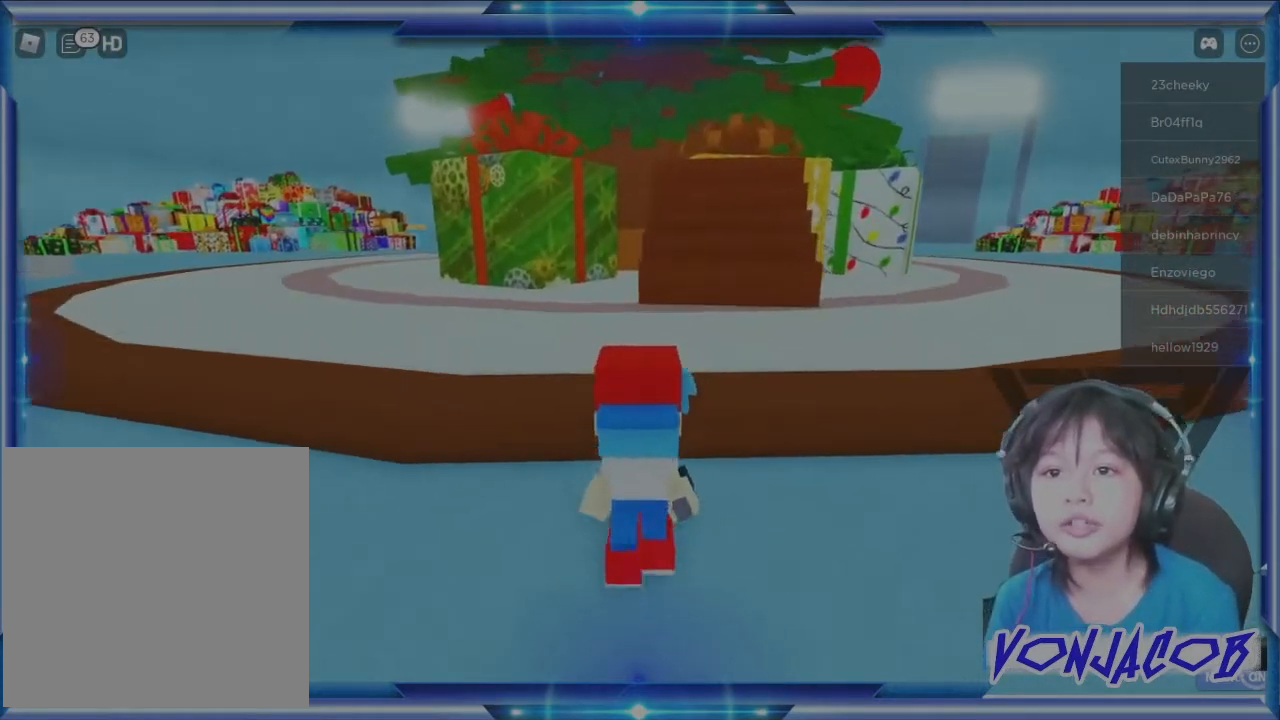
{"buttons": [], "left_stick": "up-right", "right_stick": "center", "events": [[333, "left_stick", "up-right"]]}
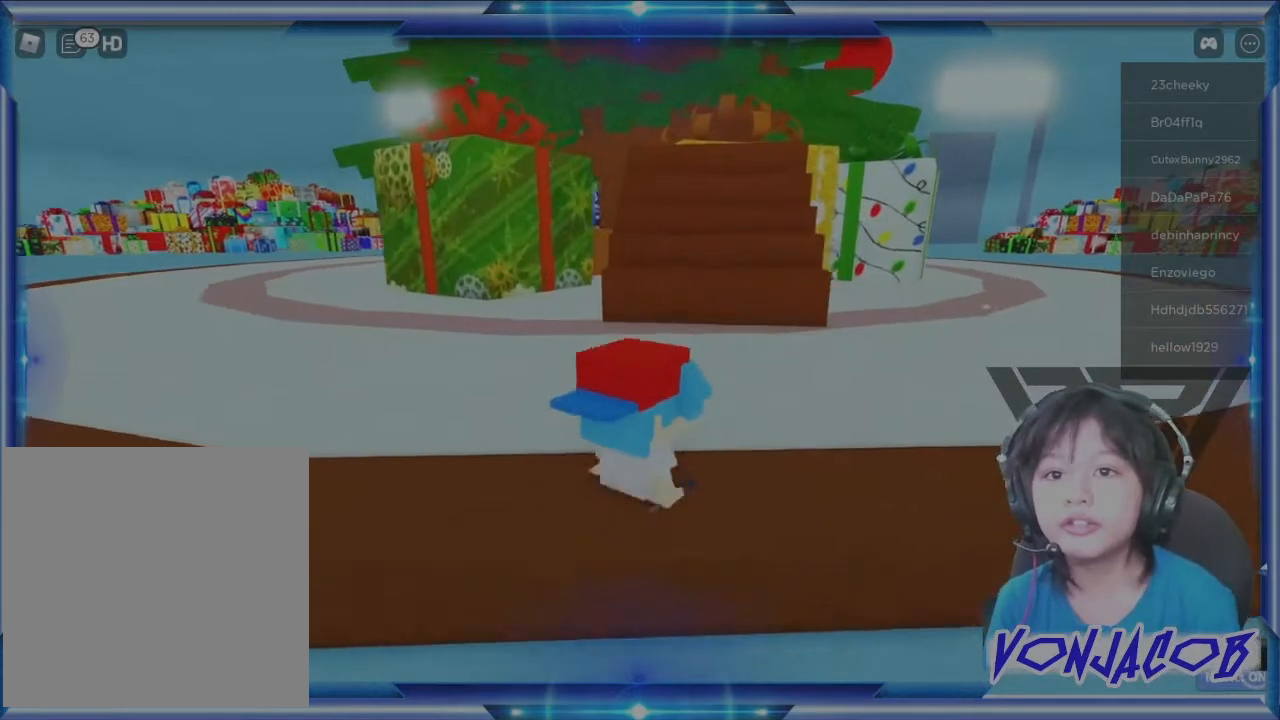
{"buttons": [], "left_stick": "up", "right_stick": "center", "events": [[300, "left_stick", "up"]]}
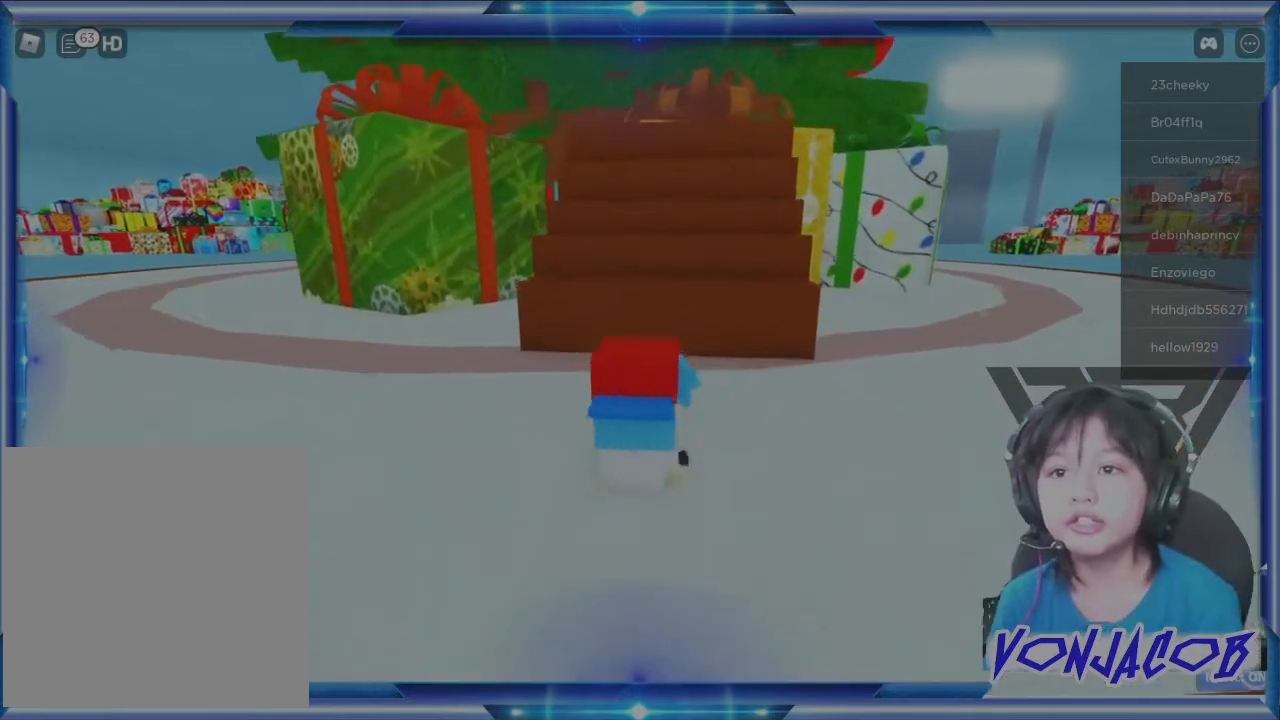
{"buttons": [], "left_stick": "up", "right_stick": "center", "events": [[333, "A", "down"], [500, "A", "up"]]}
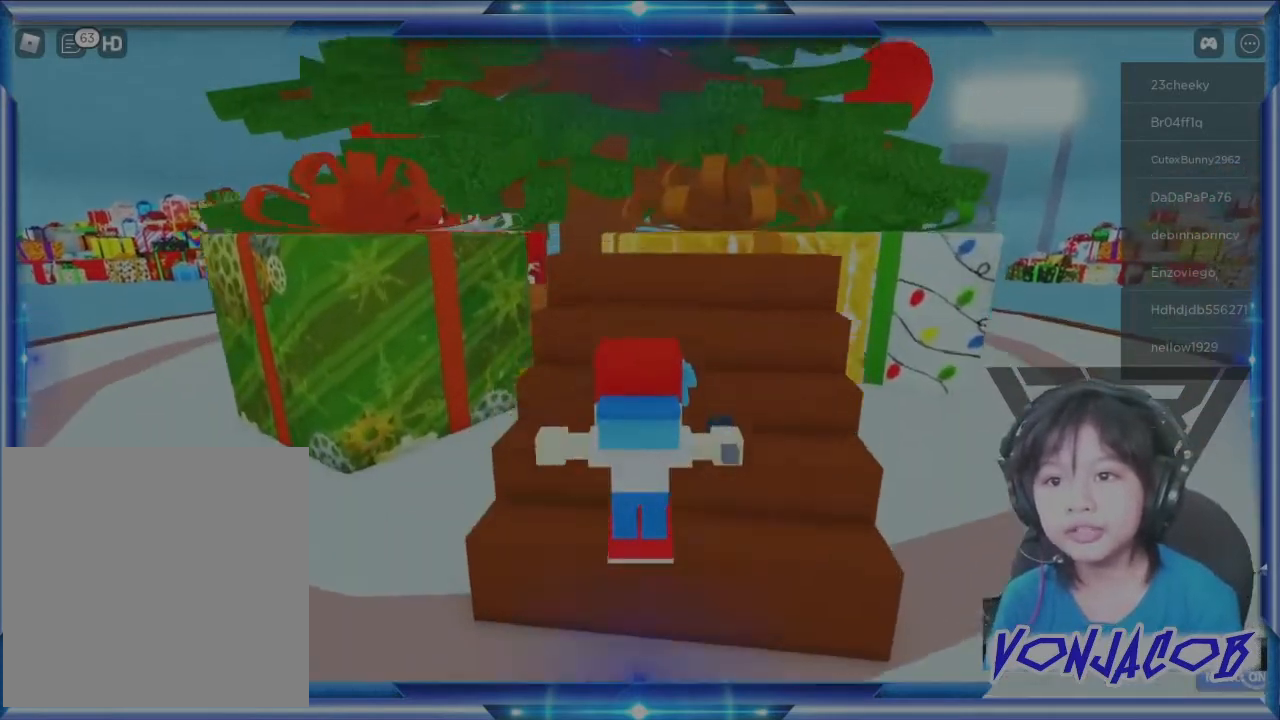
{"buttons": [], "left_stick": "up", "right_stick": "center", "events": []}
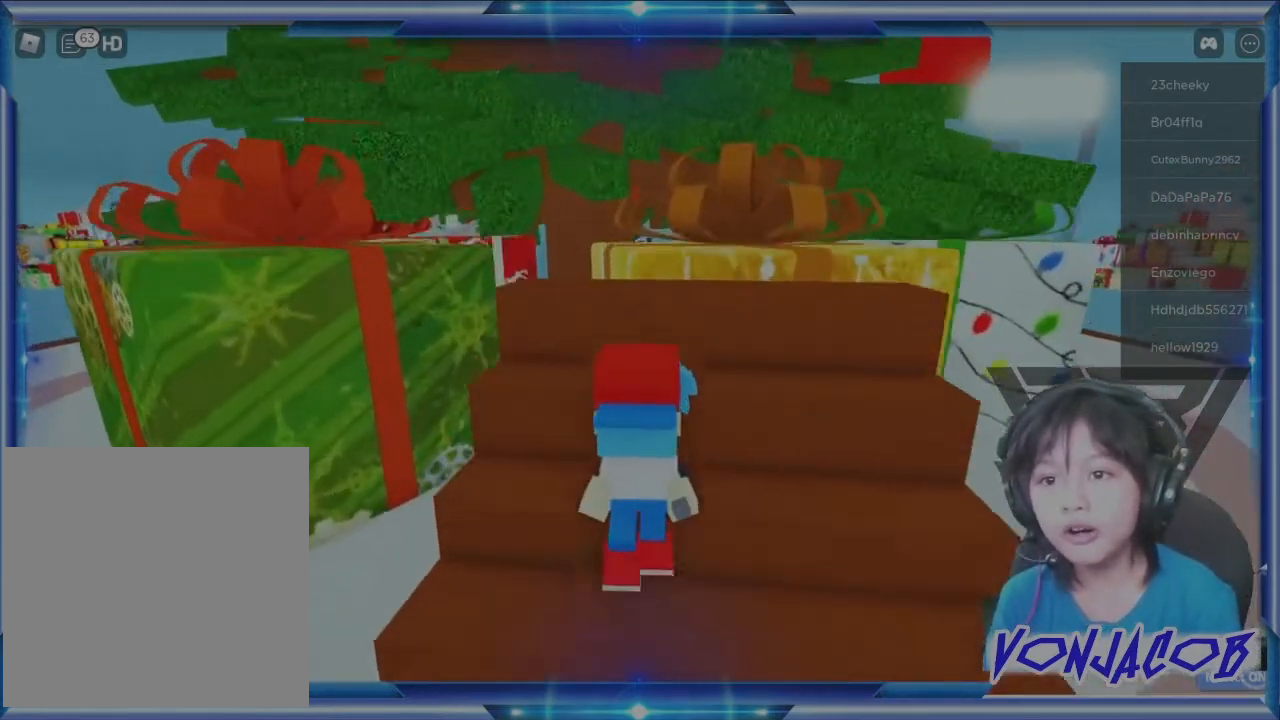
{"buttons": [], "left_stick": "center", "right_stick": "center", "events": [[367, "left_stick", "center"]]}
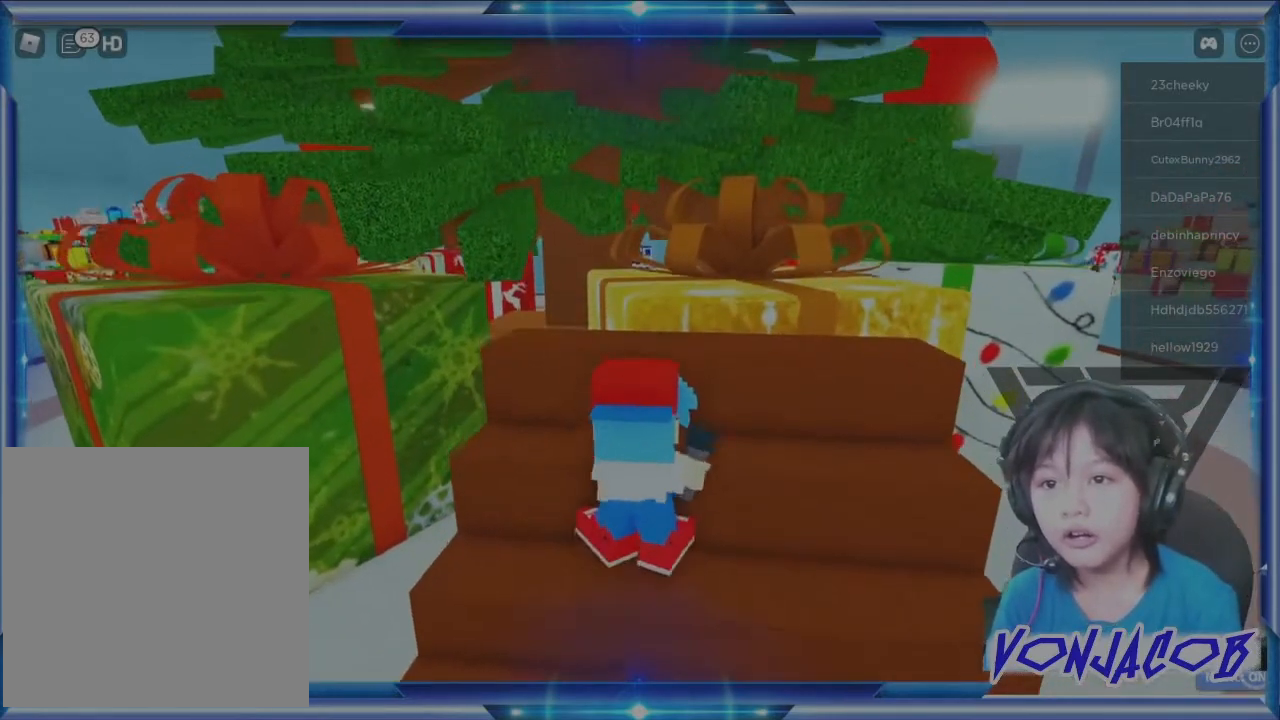
{"buttons": ["A"], "left_stick": "center", "right_stick": "center", "events": [[200, "left_stick", "up"], [367, "A", "down"], [467, "left_stick", "center"]]}
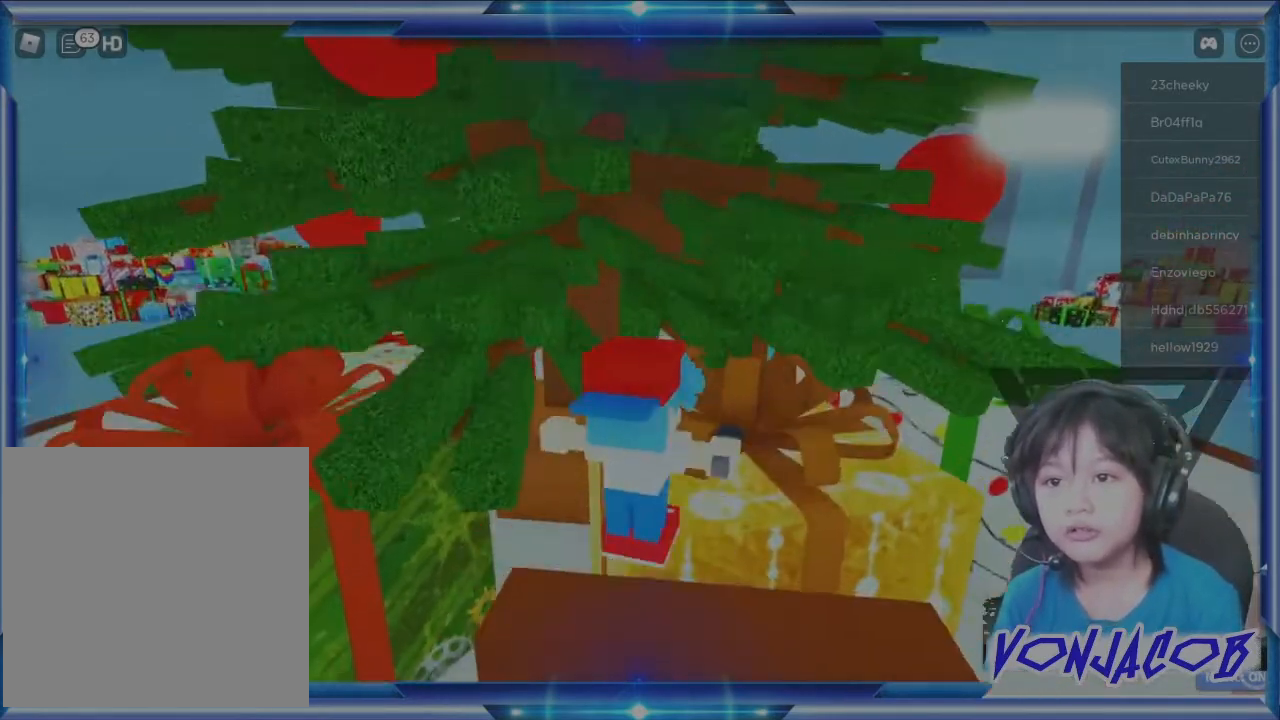
{"buttons": [], "left_stick": "left", "right_stick": "center", "events": [[33, "A", "up"], [367, "left_stick", "left"]]}
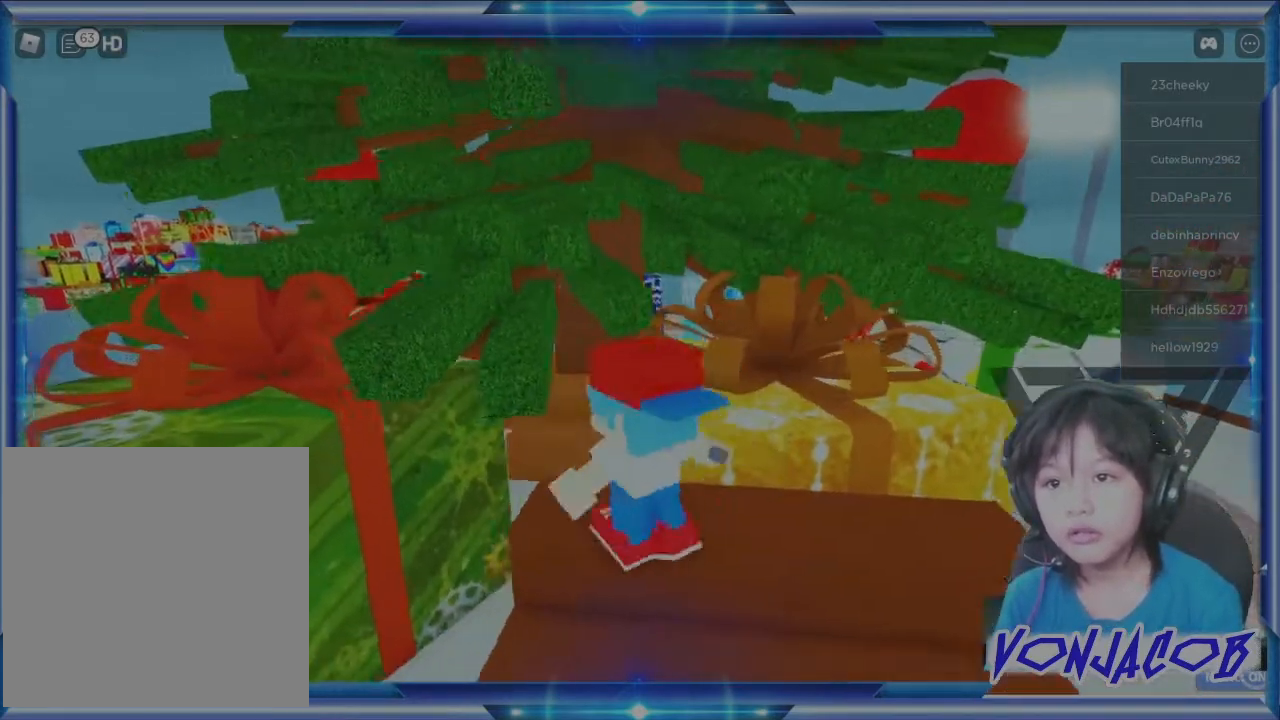
{"buttons": [], "left_stick": "up", "right_stick": "center", "events": [[33, "left_stick", "center"], [33, "right_stick", "left"], [167, "right_stick", "center"], [433, "left_stick", "up"]]}
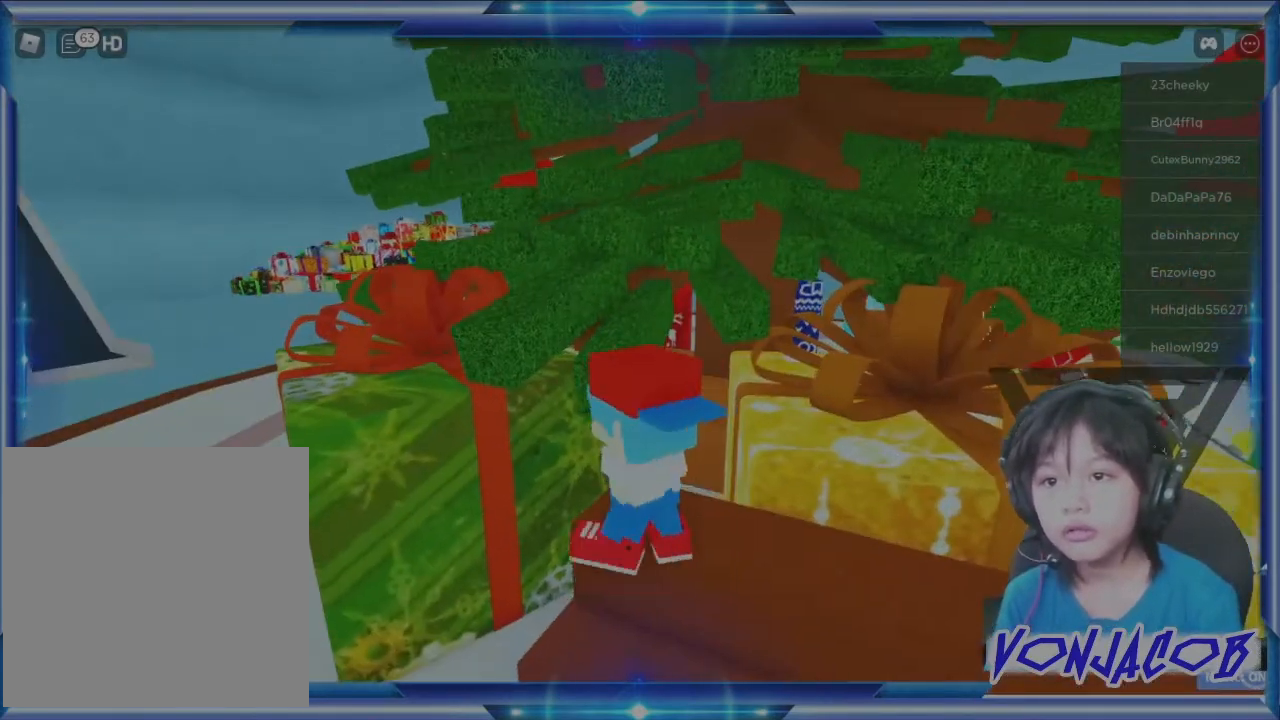
{"buttons": [], "left_stick": "up", "right_stick": "center", "events": [[33, "A", "down"], [233, "A", "up"]]}
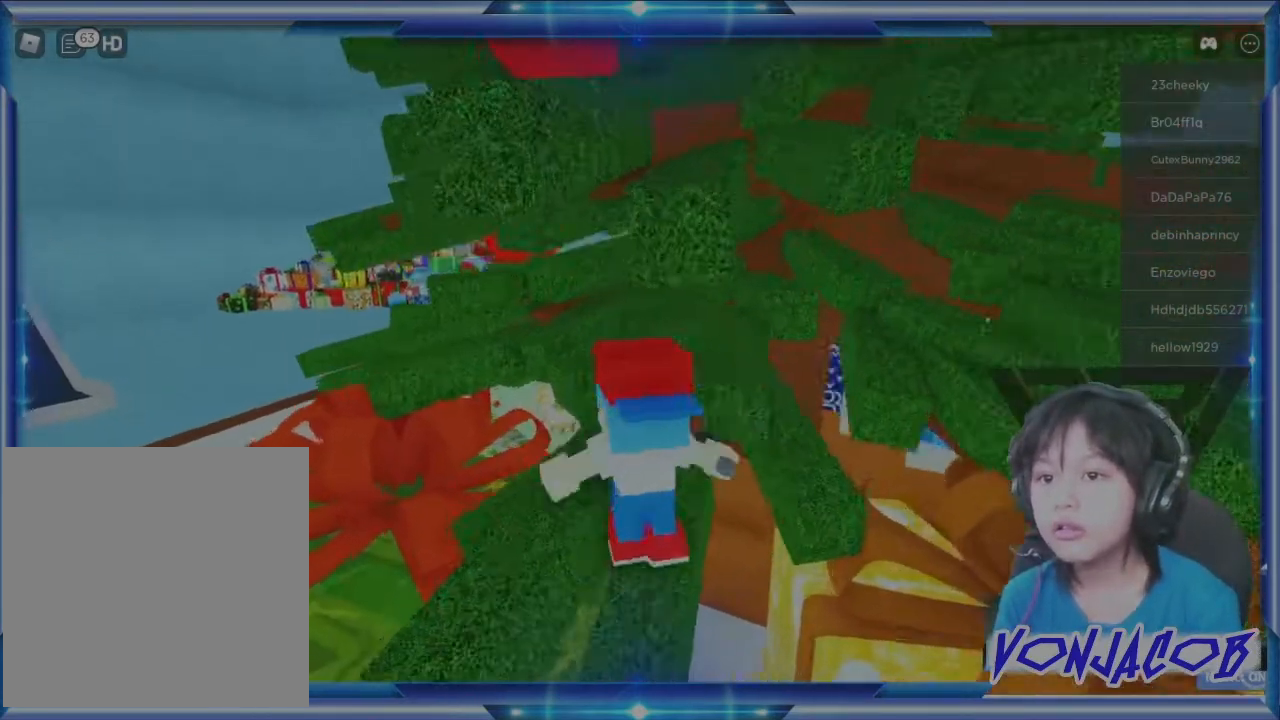
{"buttons": [], "left_stick": "center", "right_stick": "center", "events": [[300, "left_stick", "center"]]}
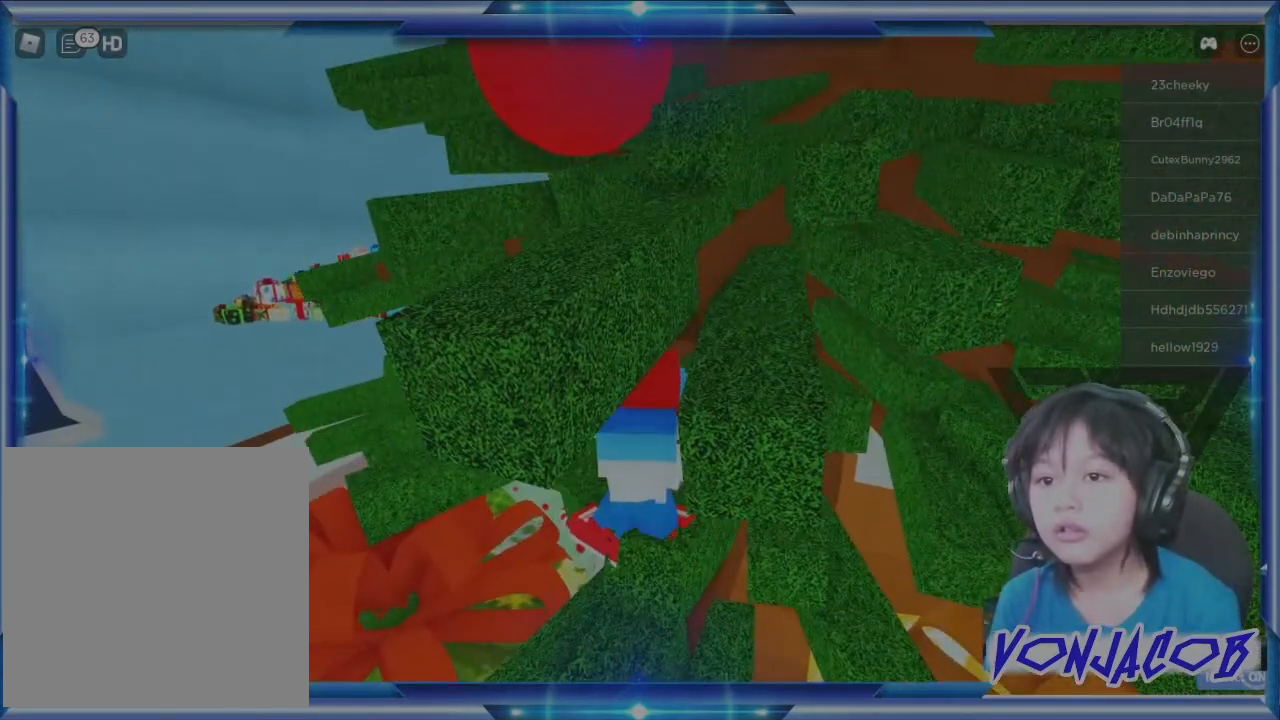
{"buttons": [], "left_stick": "center", "right_stick": "right", "events": [[200, "left_stick", "down"], [400, "left_stick", "center"], [400, "right_stick", "right"]]}
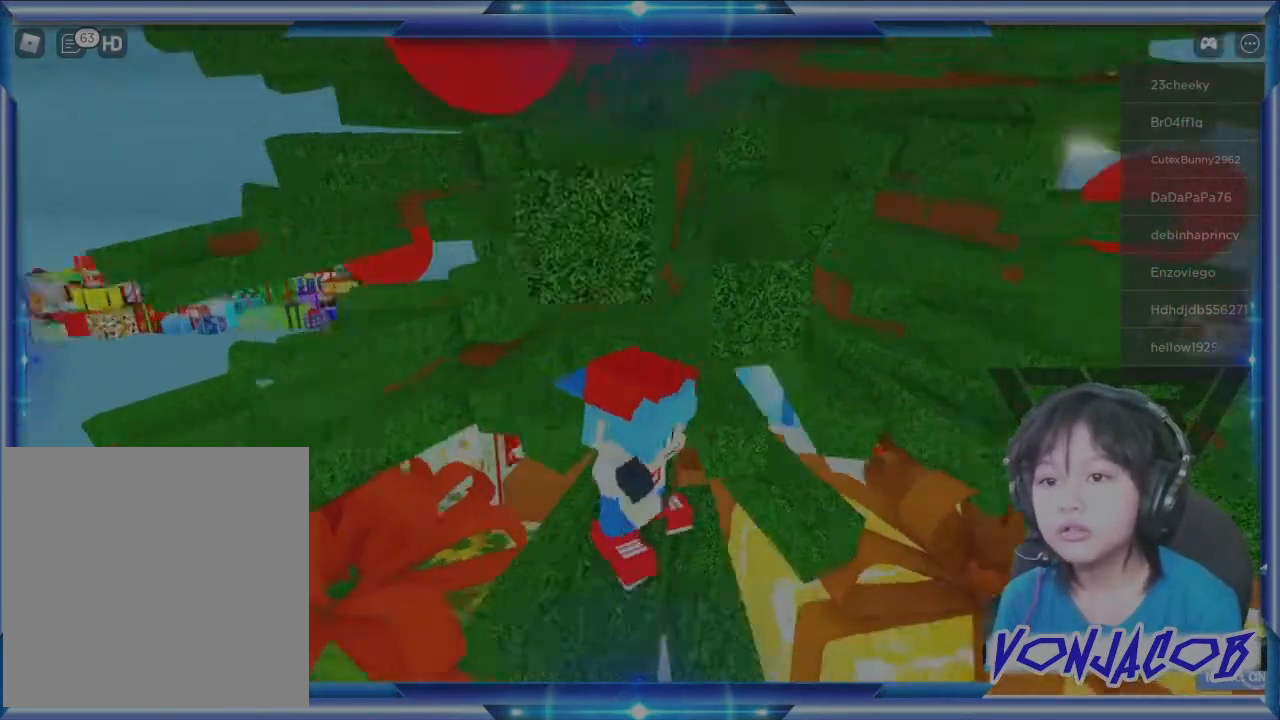
{"buttons": [], "left_stick": "right", "right_stick": "center", "events": [[100, "left_stick", "down"], [100, "right_stick", "center"], [233, "left_stick", "center"], [500, "left_stick", "right"]]}
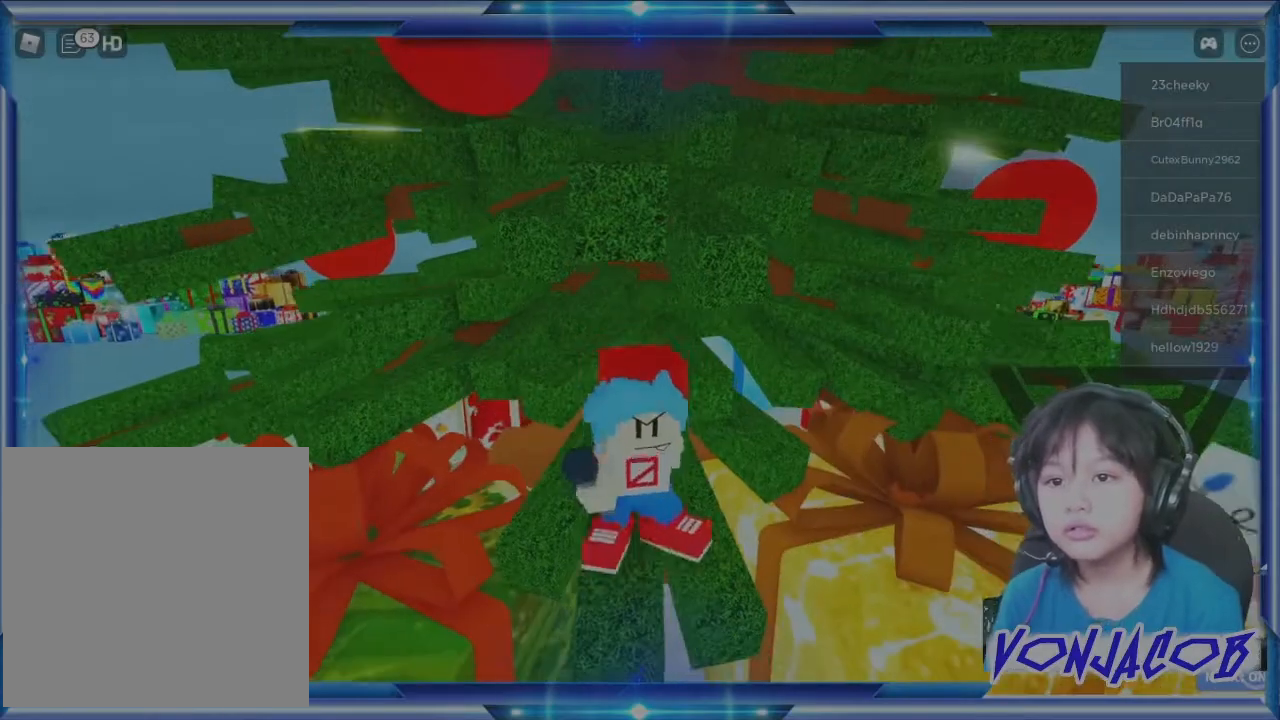
{"buttons": [], "left_stick": "up", "right_stick": "center", "events": [[67, "left_stick", "up-right"], [167, "A", "down"], [233, "left_stick", "up"], [367, "A", "up"]]}
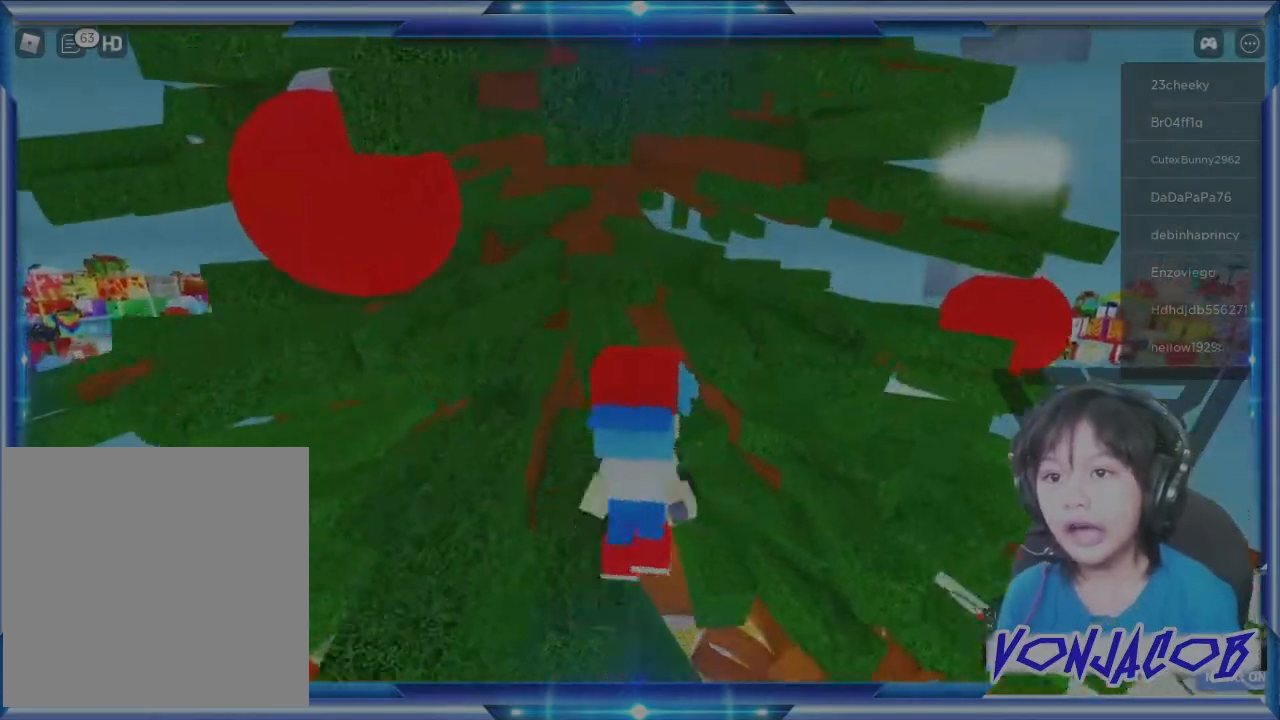
{"buttons": ["A"], "left_stick": "up-left", "right_stick": "center", "events": [[100, "left_stick", "up-left"], [367, "A", "down"]]}
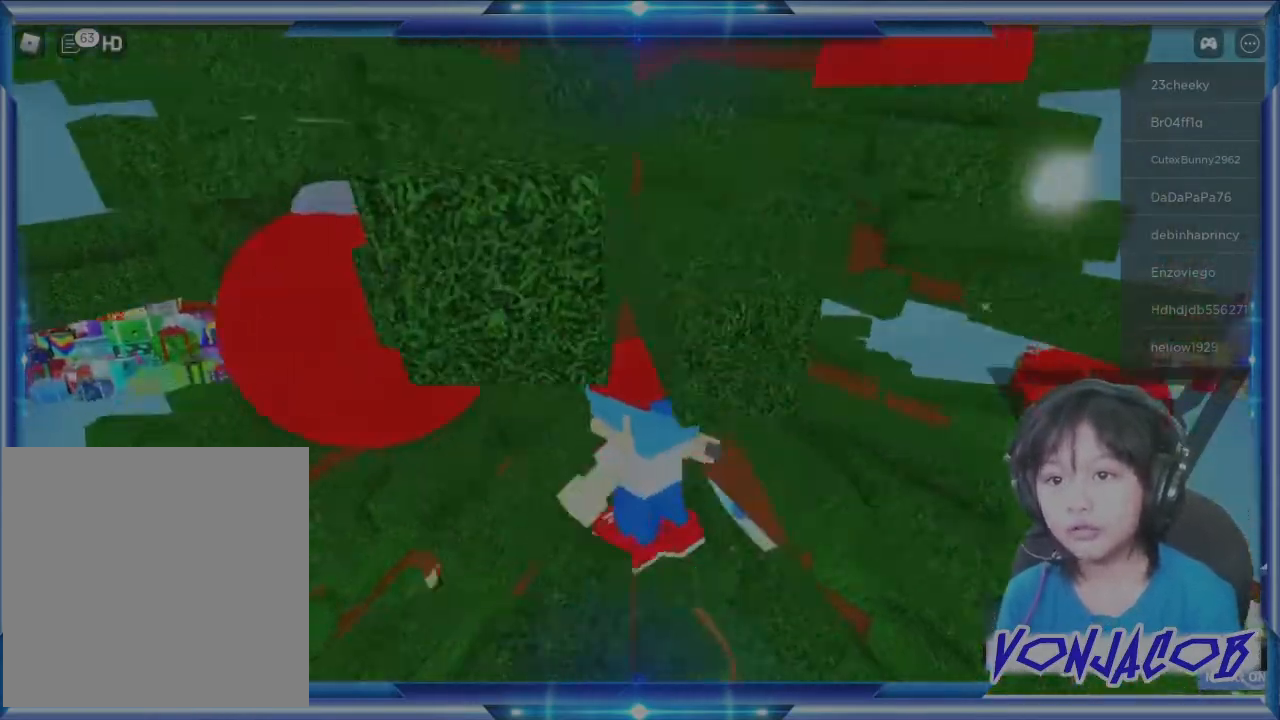
{"buttons": [], "left_stick": "center", "right_stick": "left", "events": [[33, "A", "up"], [100, "left_stick", "left"], [233, "left_stick", "center"], [500, "right_stick", "left"]]}
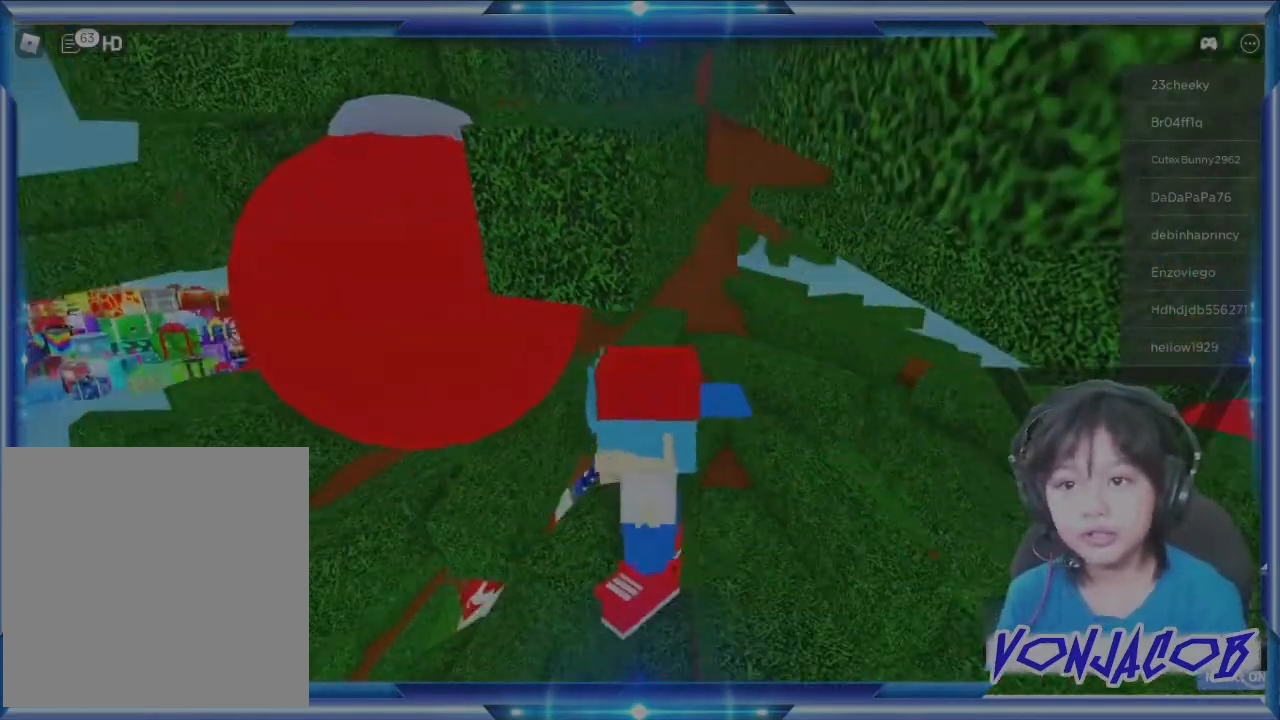
{"buttons": [], "left_stick": "up-left", "right_stick": "center", "events": [[133, "left_stick", "left"], [167, "right_stick", "center"], [200, "left_stick", "up-left"]]}
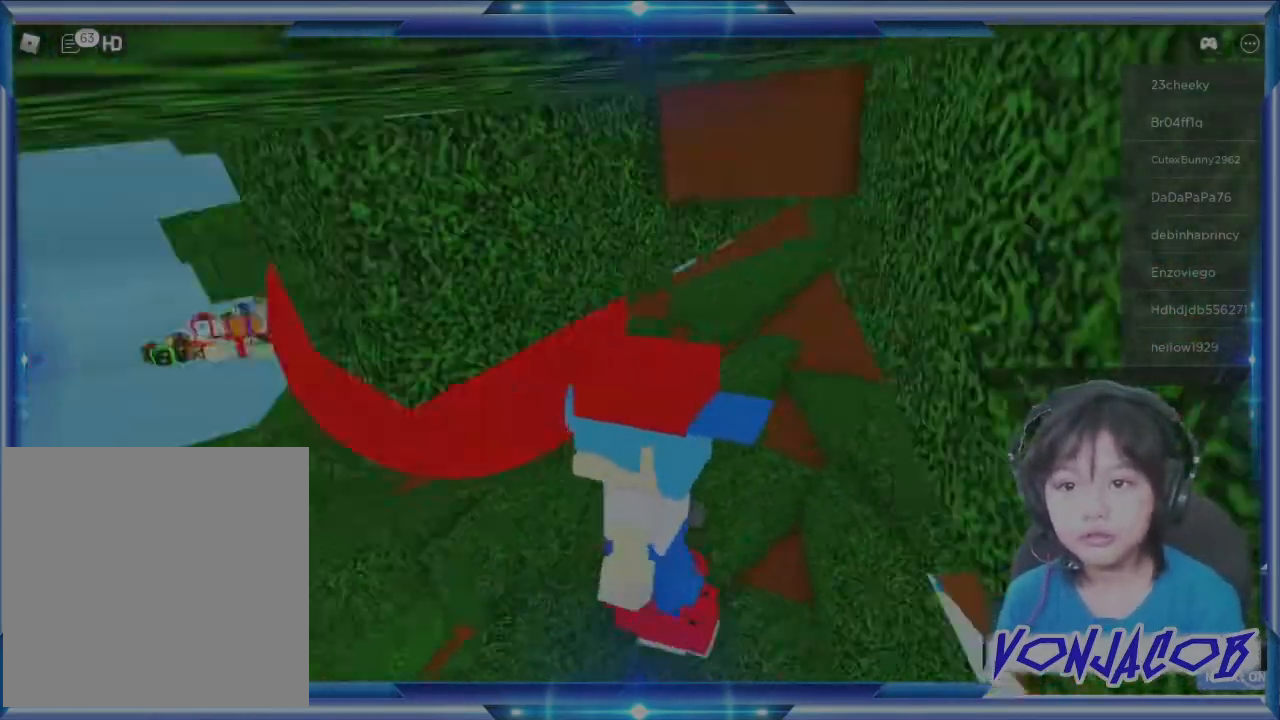
{"buttons": [], "left_stick": "left", "right_stick": "center", "events": [[100, "left_stick", "left"]]}
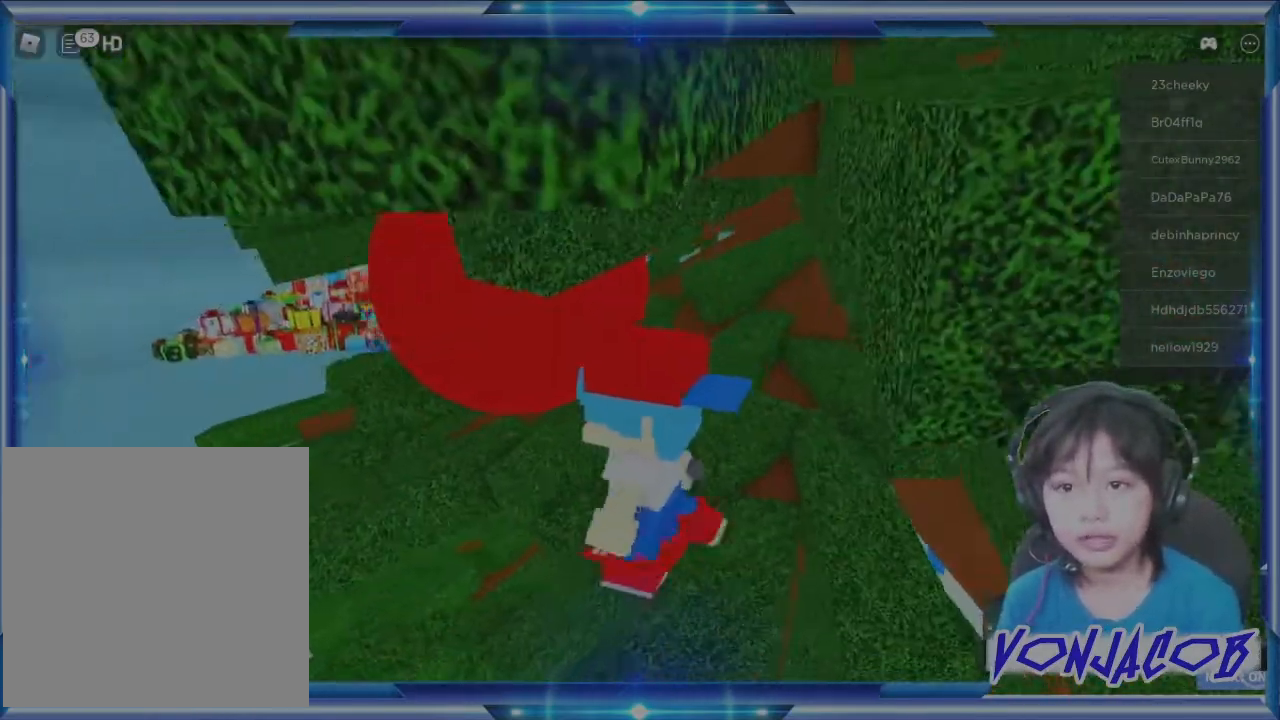
{"buttons": [], "left_stick": "down", "right_stick": "center", "events": [[67, "left_stick", "right"], [200, "left_stick", "down-right"], [367, "left_stick", "down"]]}
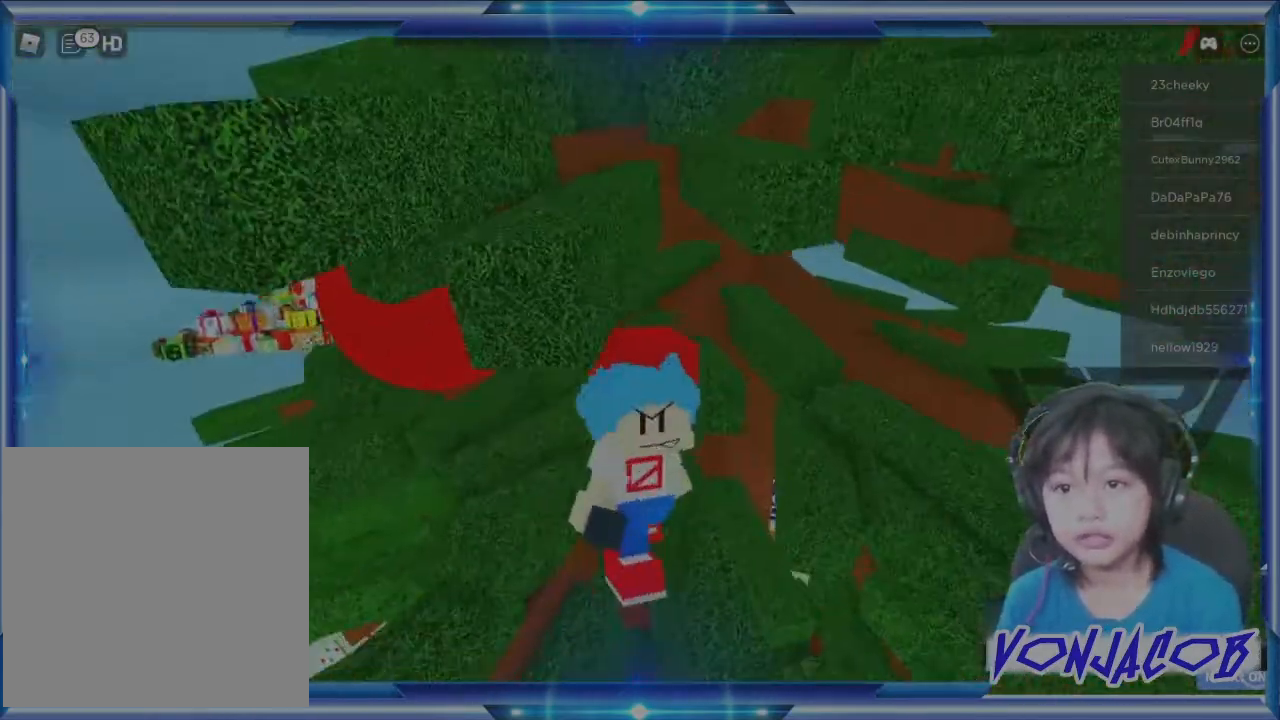
{"buttons": [], "left_stick": "center", "right_stick": "center", "events": [[67, "left_stick", "center"]]}
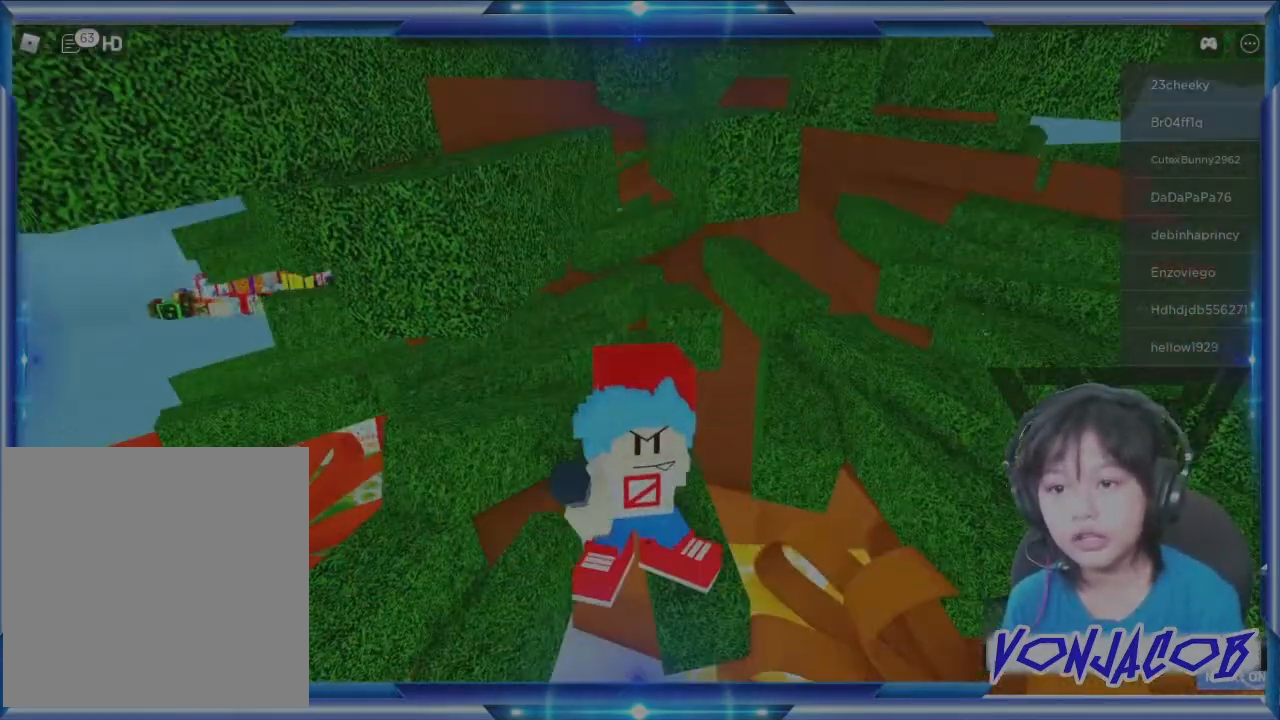
{"buttons": [], "left_stick": "center", "right_stick": "center", "events": [[233, "right_stick", "left"], [300, "left_stick", "down"], [367, "left_stick", "center"], [433, "right_stick", "center"]]}
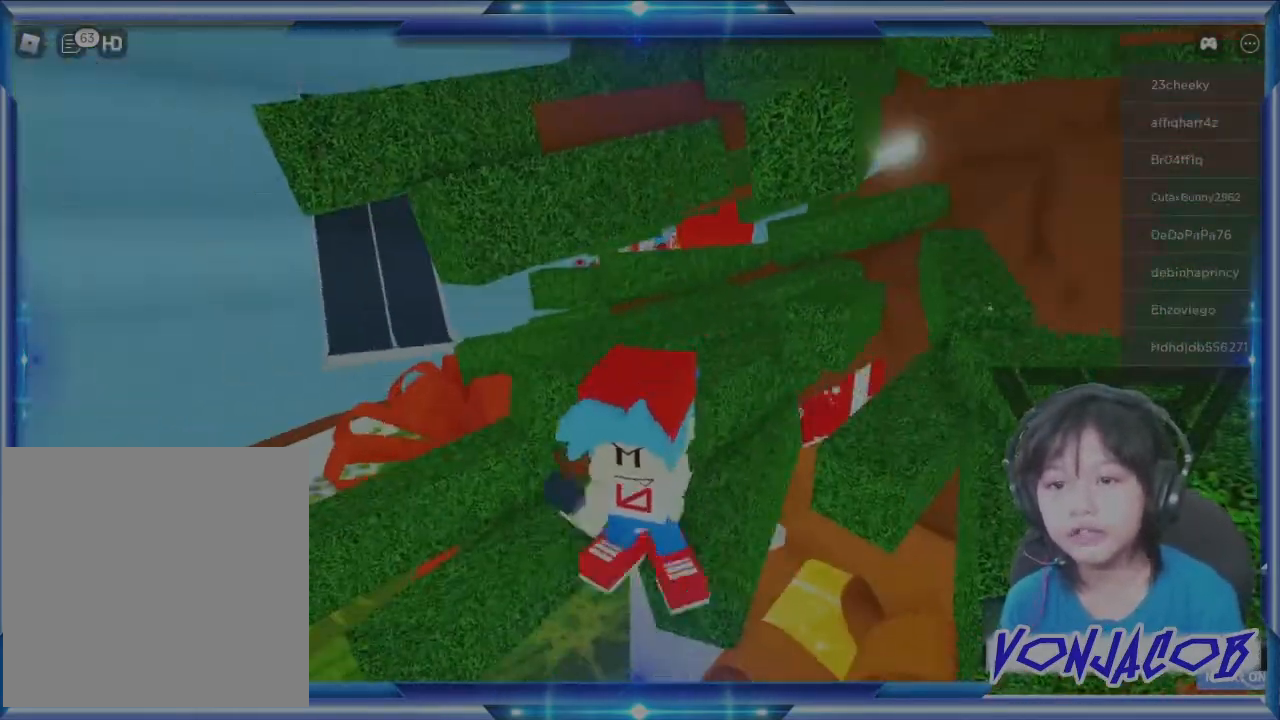
{"buttons": [], "left_stick": "left", "right_stick": "center", "events": [[133, "A", "down"], [200, "left_stick", "left"], [367, "A", "up"]]}
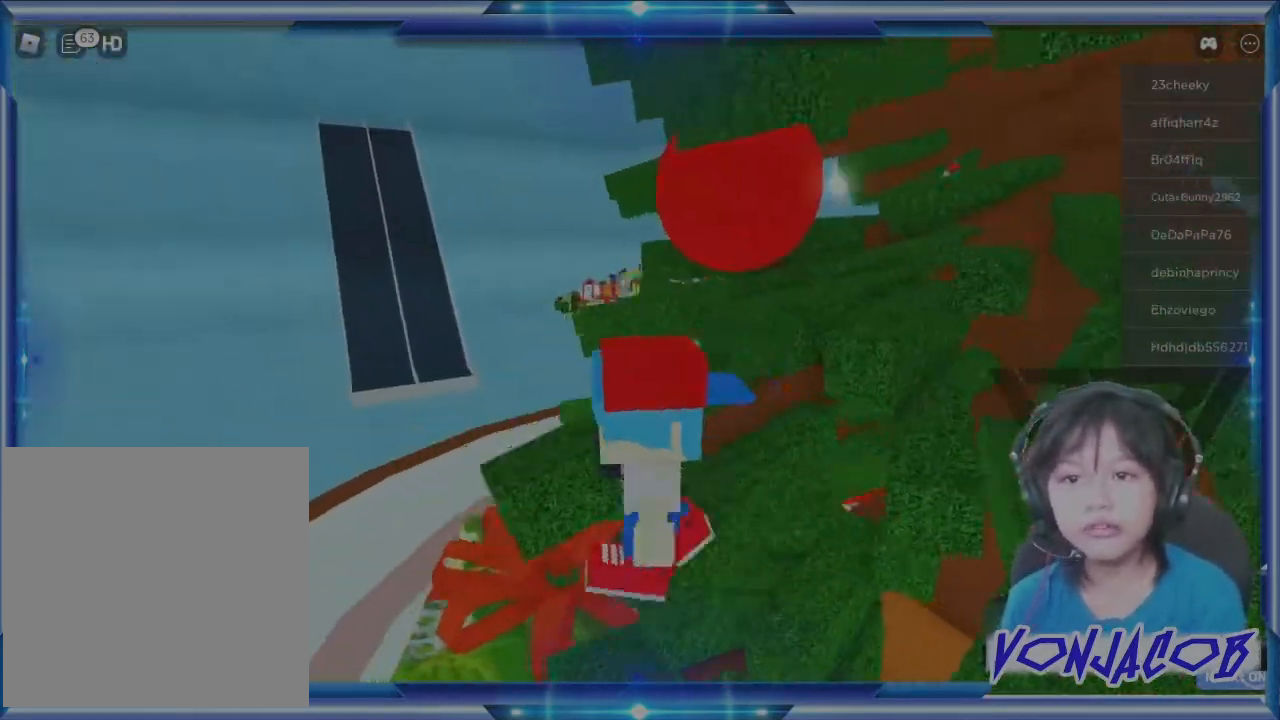
{"buttons": ["A"], "left_stick": "up-left", "right_stick": "center", "events": [[33, "right_stick", "left"], [233, "right_stick", "center"], [367, "left_stick", "up-left"], [500, "A", "down"]]}
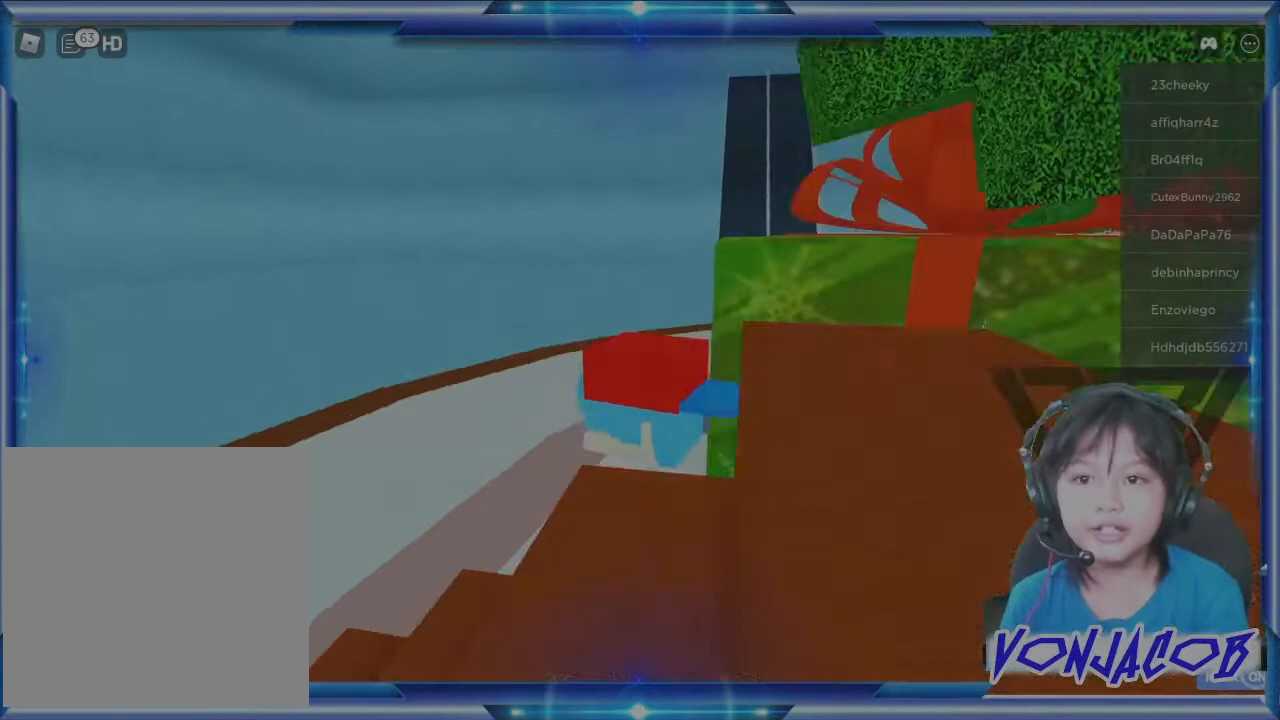
{"buttons": [], "left_stick": "up-left", "right_stick": "left", "events": [[33, "left_stick", "left"], [167, "A", "up"], [333, "right_stick", "left"], [467, "left_stick", "up-left"]]}
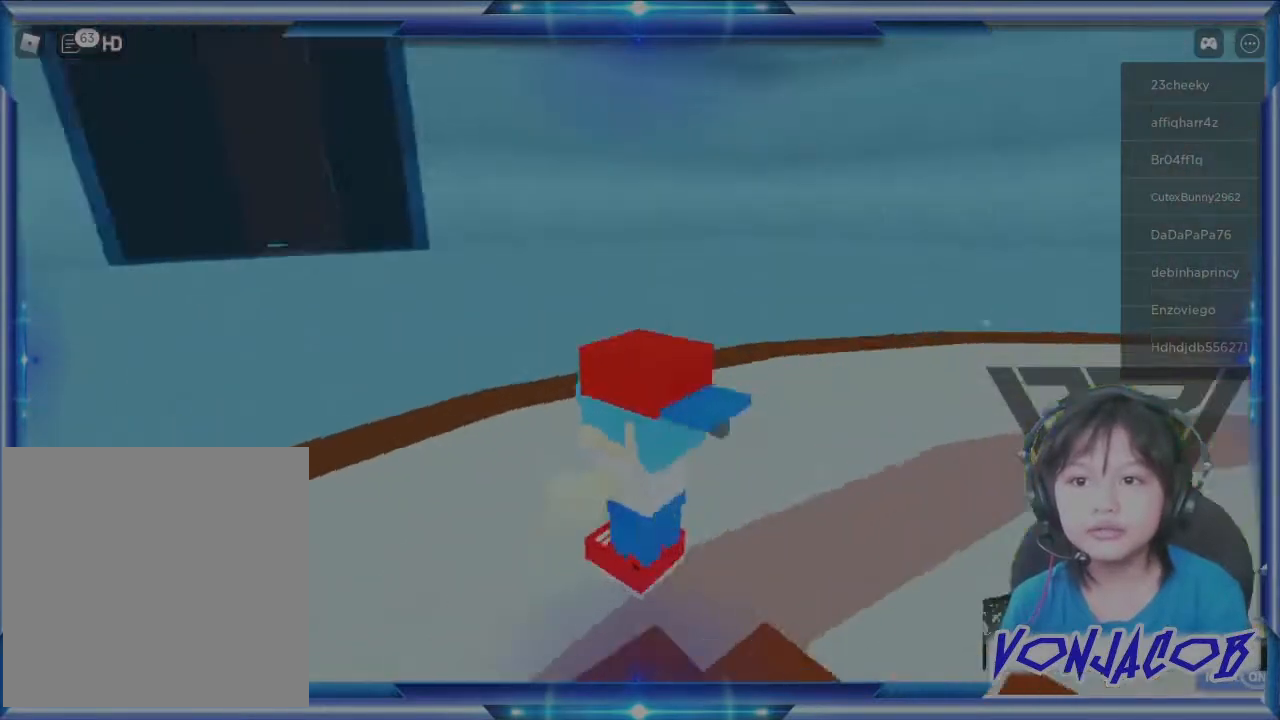
{"buttons": [], "left_stick": "up", "right_stick": "center", "events": [[200, "right_stick", "center"], [233, "left_stick", "up"]]}
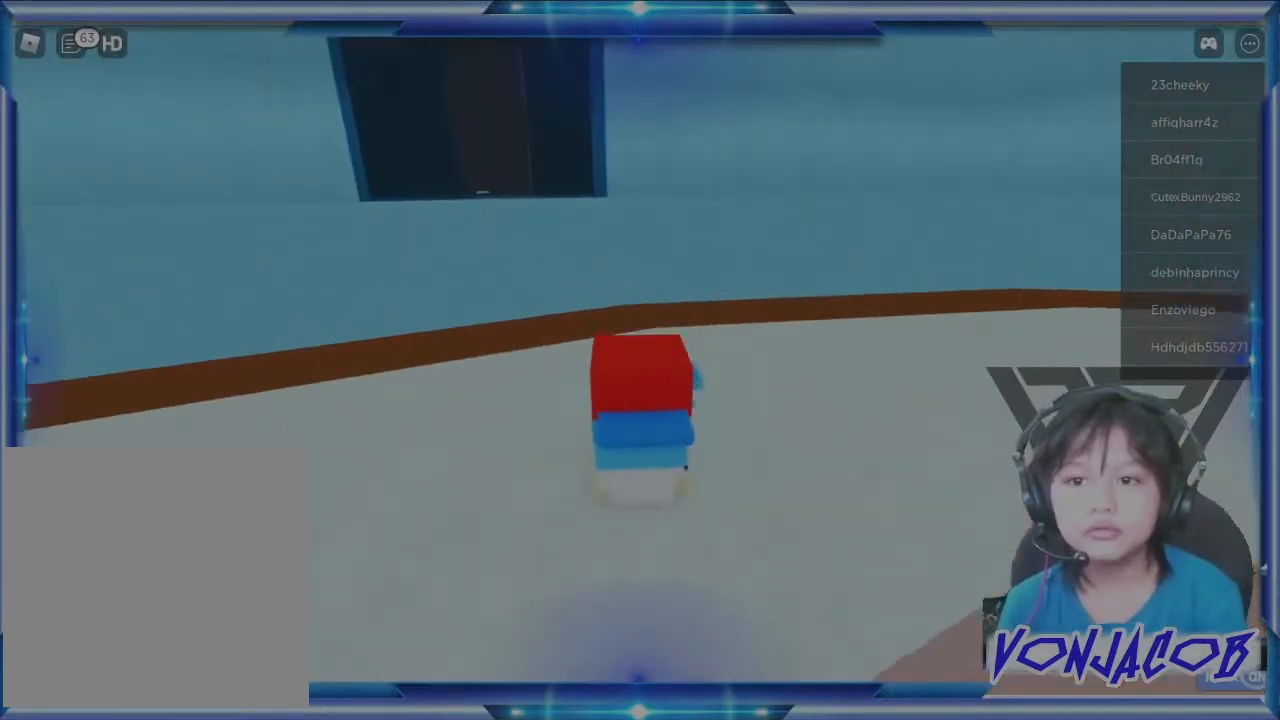
{"buttons": [], "left_stick": "up-right", "right_stick": "center", "events": [[133, "right_stick", "up-left"], [400, "left_stick", "up-right"], [400, "right_stick", "center"]]}